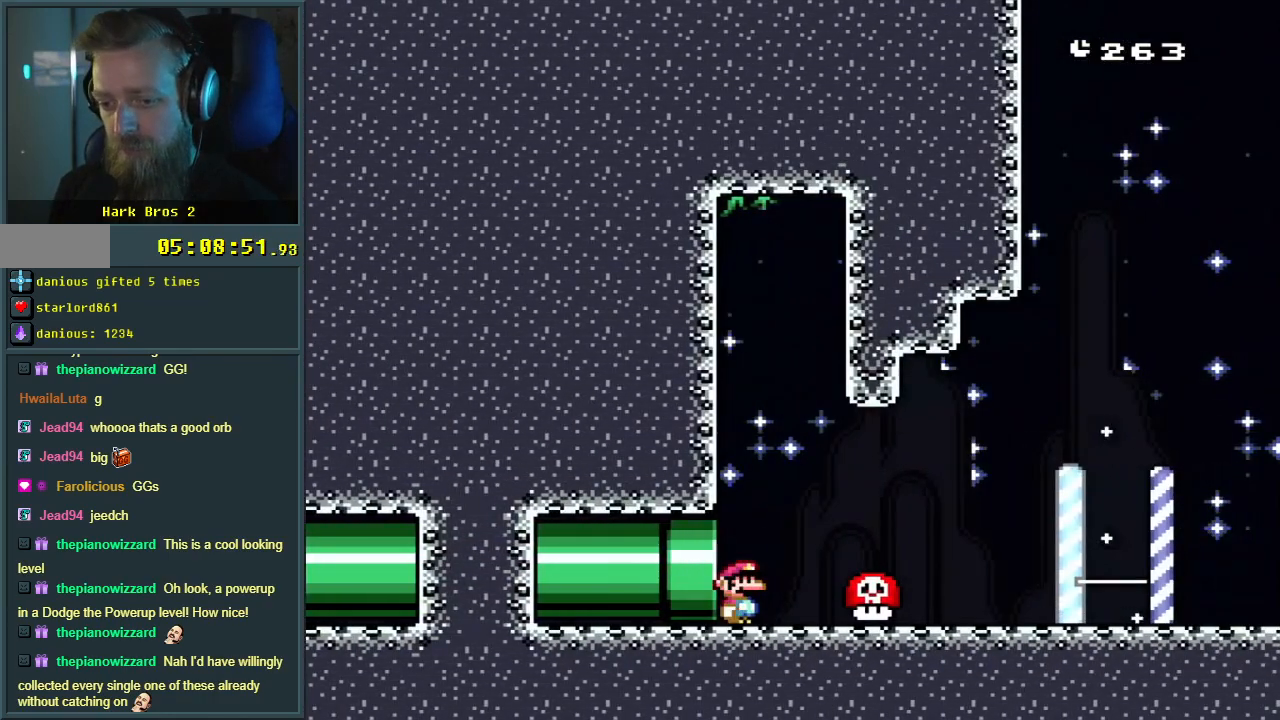
Gameplay with a controller (Nintendo layout); each line is a JSON object with the inputs held at the frame after it. "events" lists button and stick changes between this image and that frame as [ms after this image, input, new state], when the widget could be followed in between. Not read: L3 R3.
{"buttons": ["Y", "DPAD_RIGHT"], "events": [[283, "DPAD_RIGHT", "down"], [433, "B", "down"], [500, "B", "up"]]}
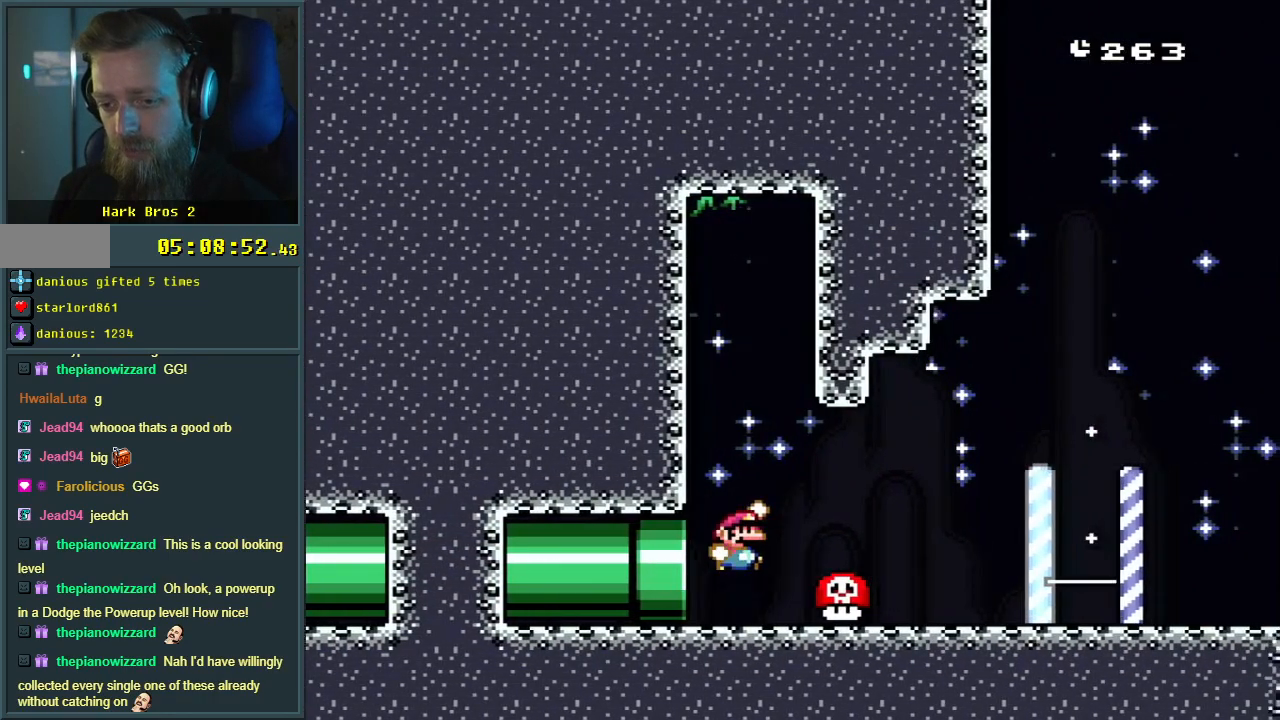
{"buttons": ["Y", "DPAD_RIGHT"], "events": [[167, "B", "down"], [483, "B", "up"]]}
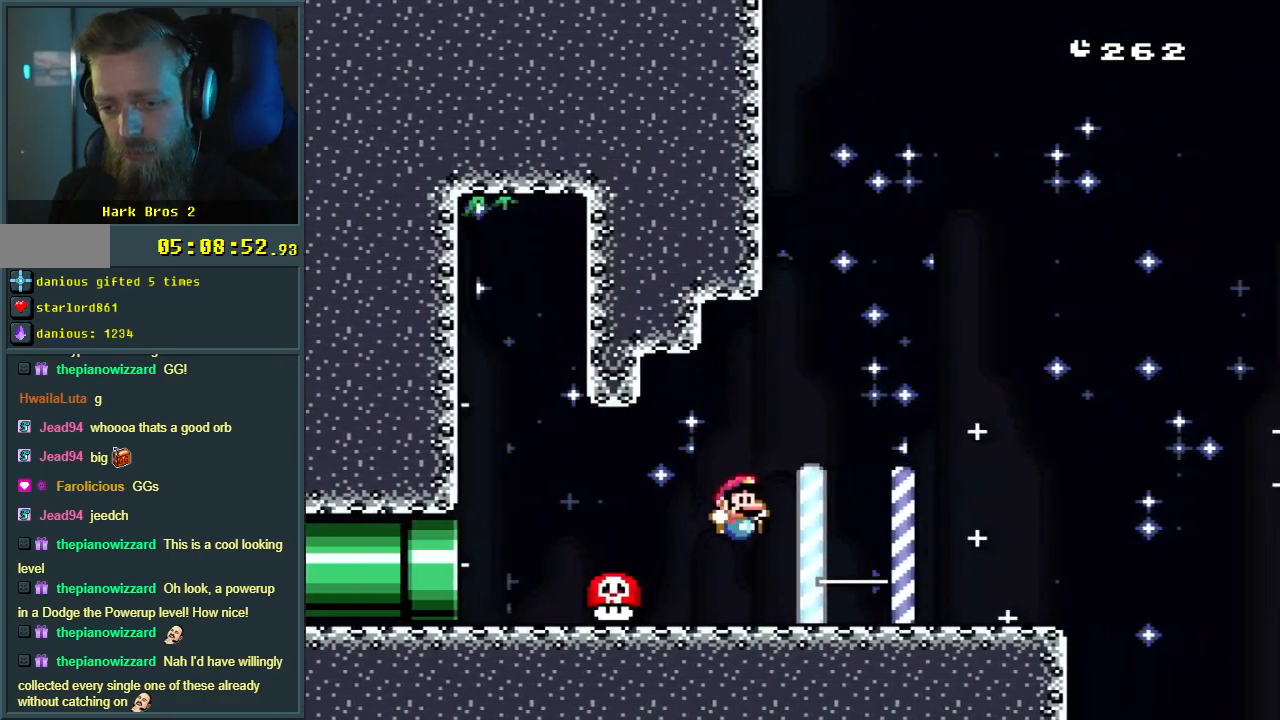
{"buttons": ["Y"], "events": [[67, "DPAD_RIGHT", "up"], [200, "B", "down"], [200, "DPAD_LEFT", "down"], [333, "B", "up"], [400, "DPAD_LEFT", "up"]]}
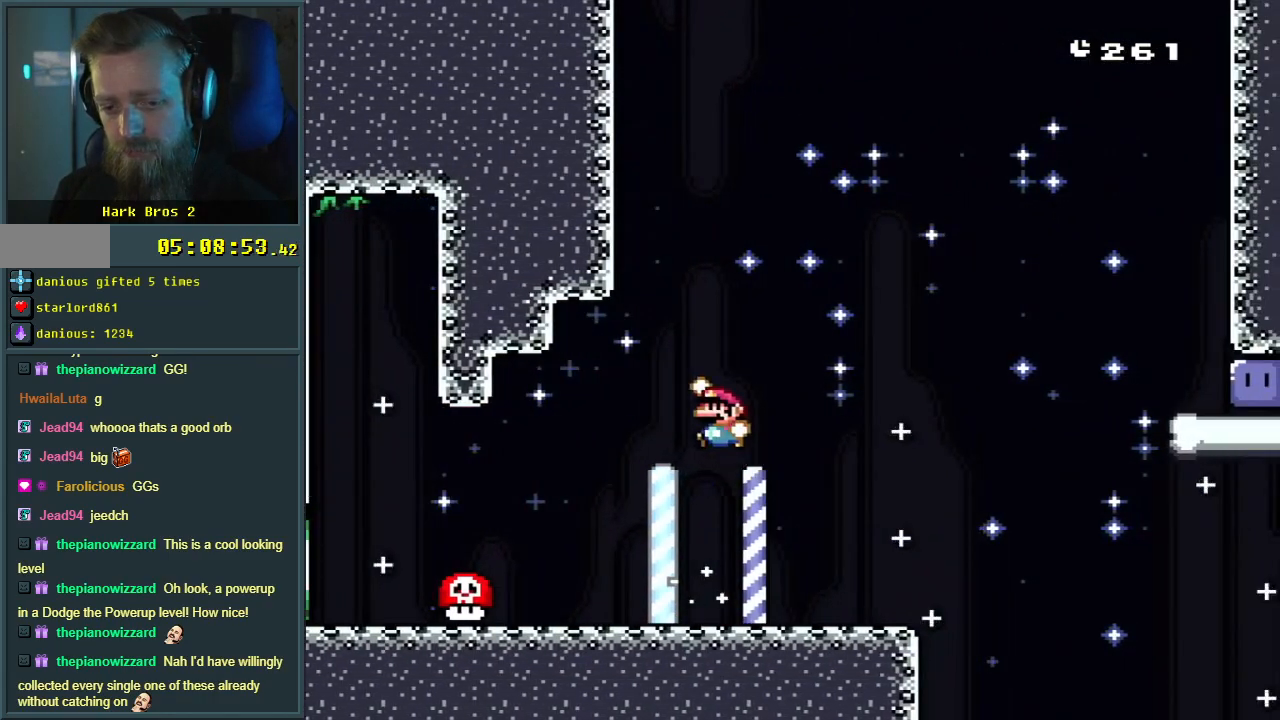
{"buttons": ["B", "Y", "DPAD_LEFT"], "events": [[200, "DPAD_LEFT", "down"], [467, "B", "down"]]}
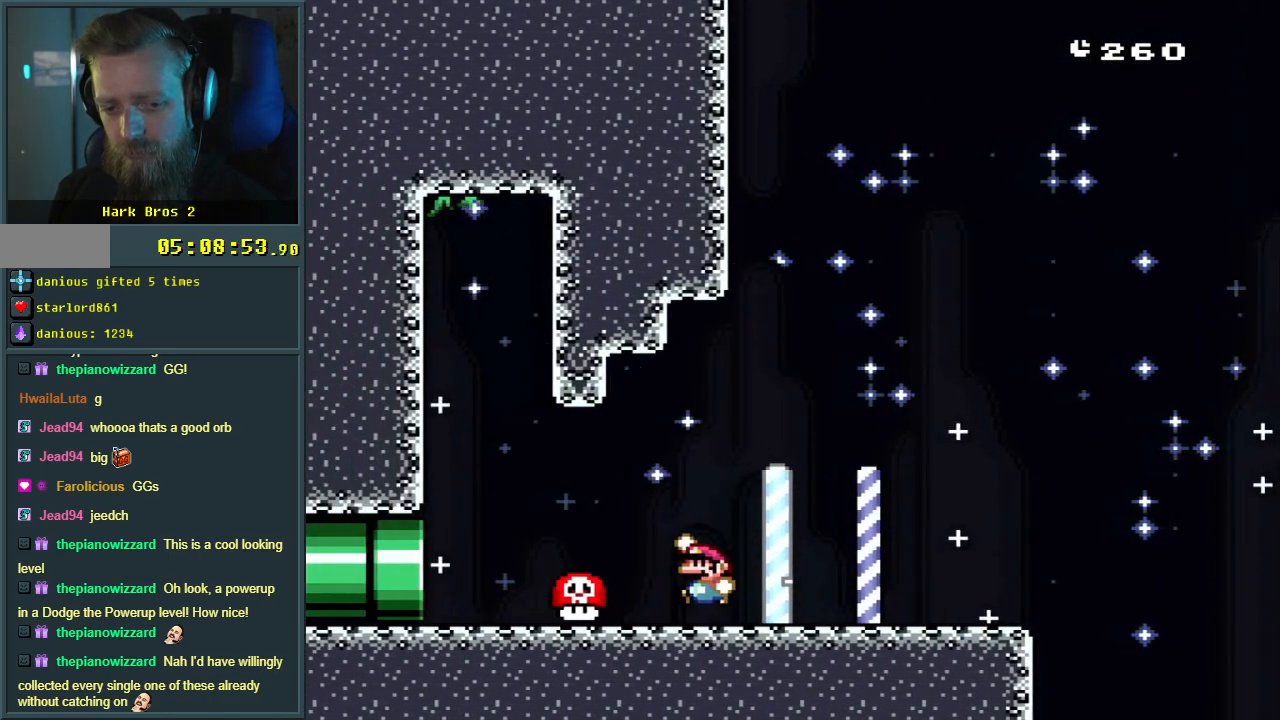
{"buttons": ["Y", "DPAD_RIGHT"], "events": [[67, "B", "up"], [183, "DPAD_LEFT", "up"], [217, "B", "down"], [417, "B", "up"], [500, "DPAD_RIGHT", "down"]]}
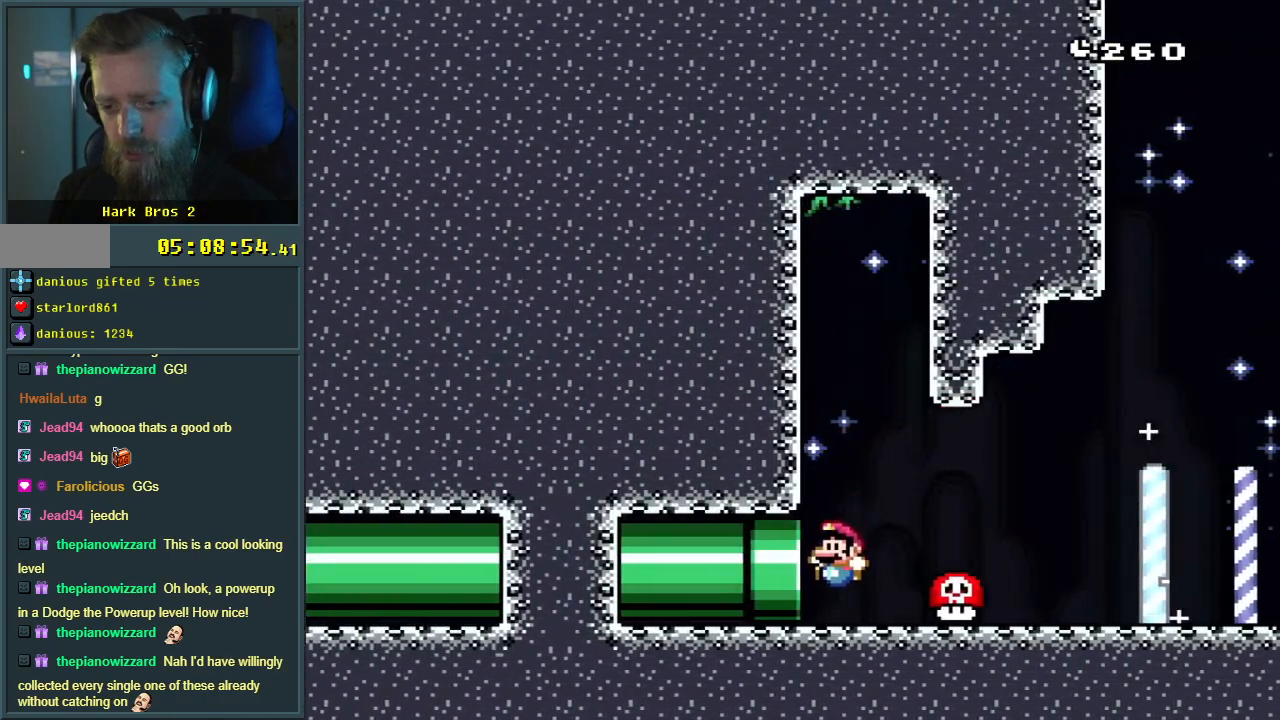
{"buttons": ["Y"], "events": [[50, "DPAD_RIGHT", "up"]]}
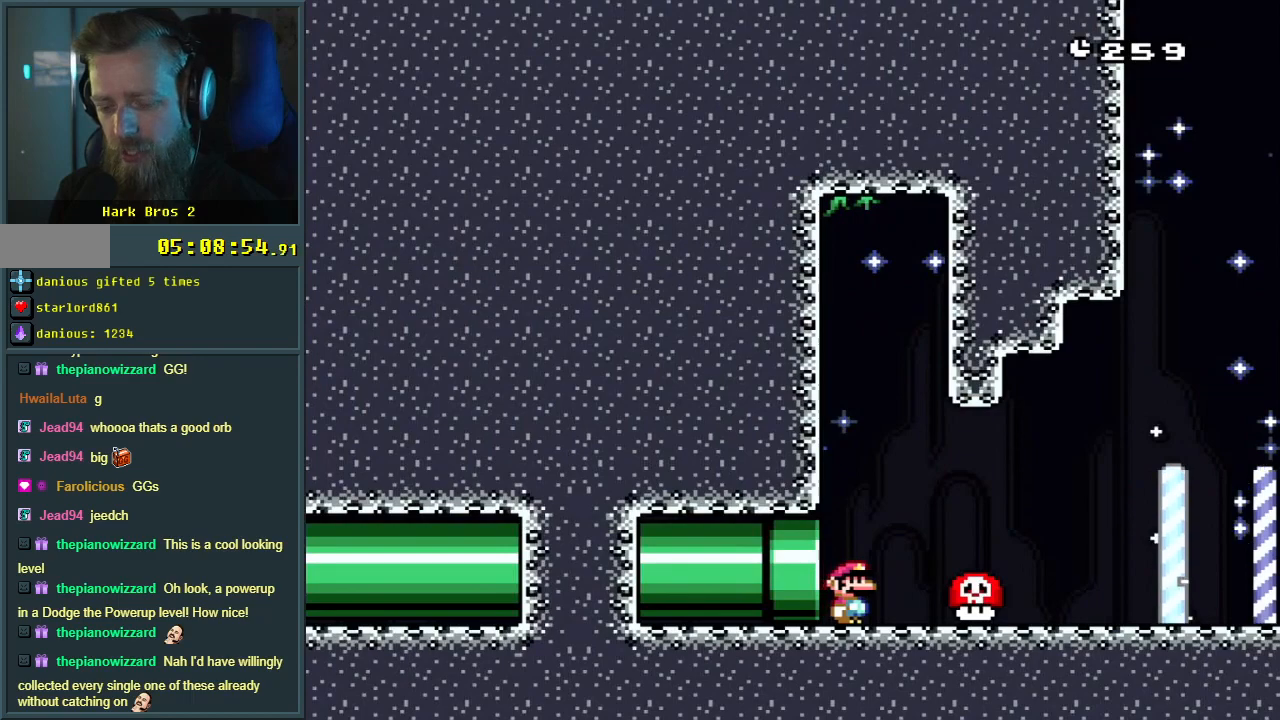
{"buttons": ["Y"], "events": []}
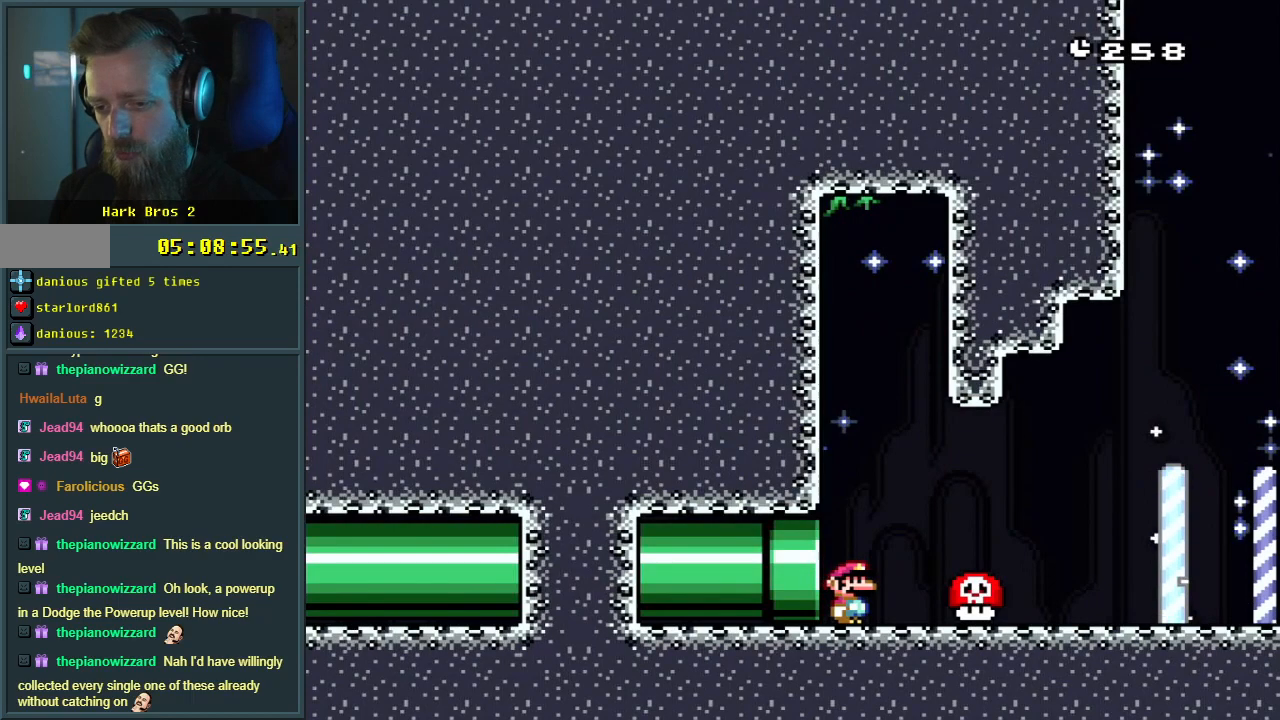
{"buttons": ["Y"], "events": []}
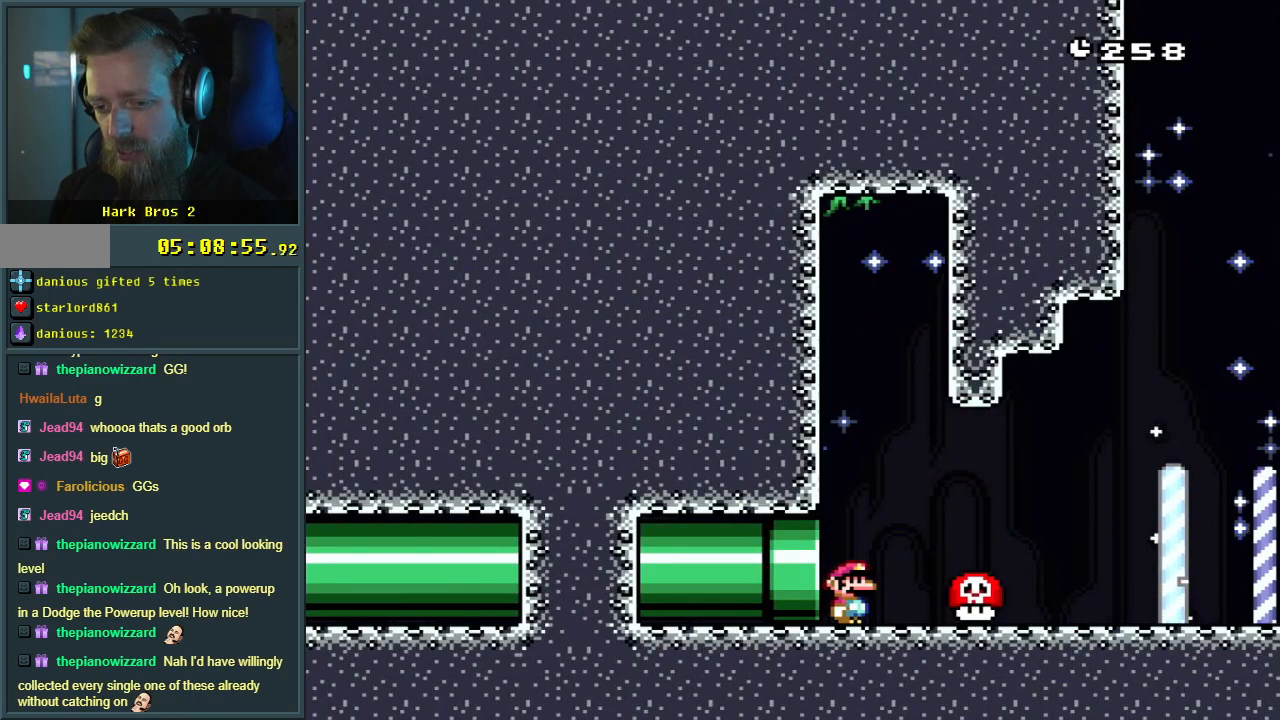
{"buttons": ["B", "Y"], "events": [[17, "DPAD_RIGHT", "down"], [167, "B", "down"], [317, "B", "up"], [417, "DPAD_RIGHT", "up"], [433, "B", "down"]]}
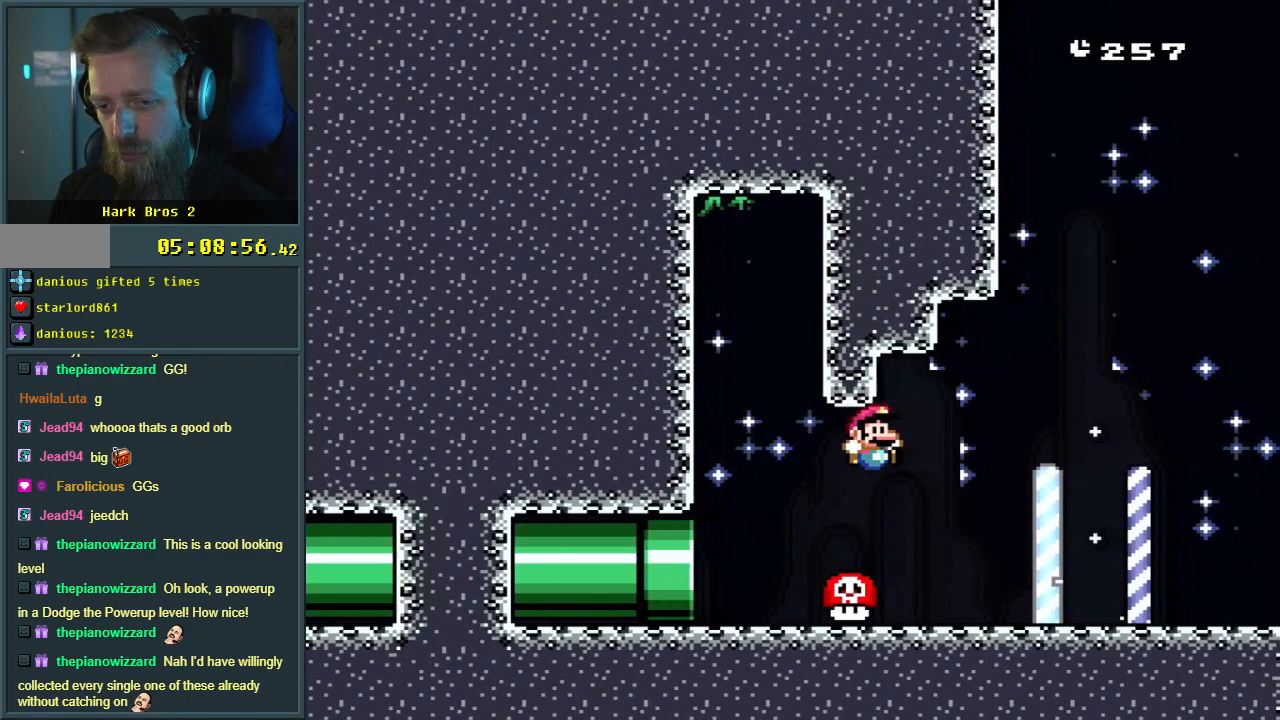
{"buttons": ["Y", "DPAD_LEFT"], "events": [[100, "B", "up"], [167, "DPAD_LEFT", "down"]]}
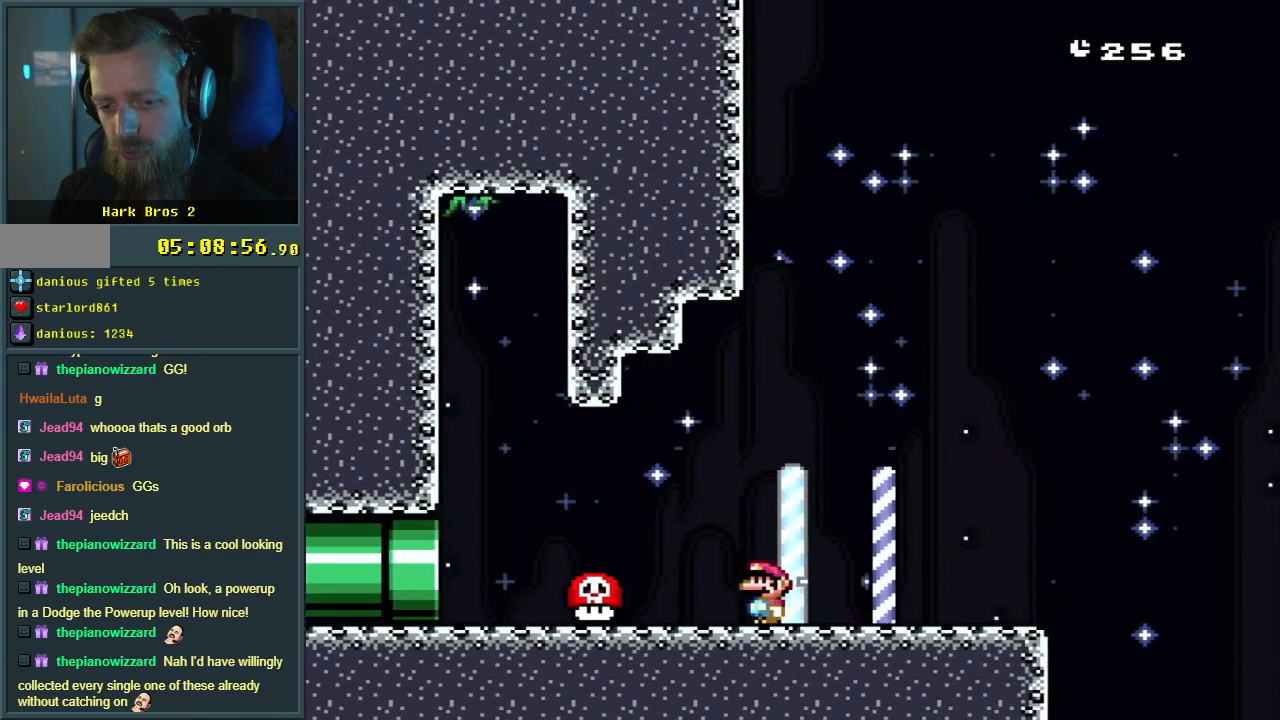
{"buttons": ["Y"], "events": [[17, "DPAD_LEFT", "up"], [100, "DPAD_RIGHT", "down"], [467, "DPAD_RIGHT", "up"]]}
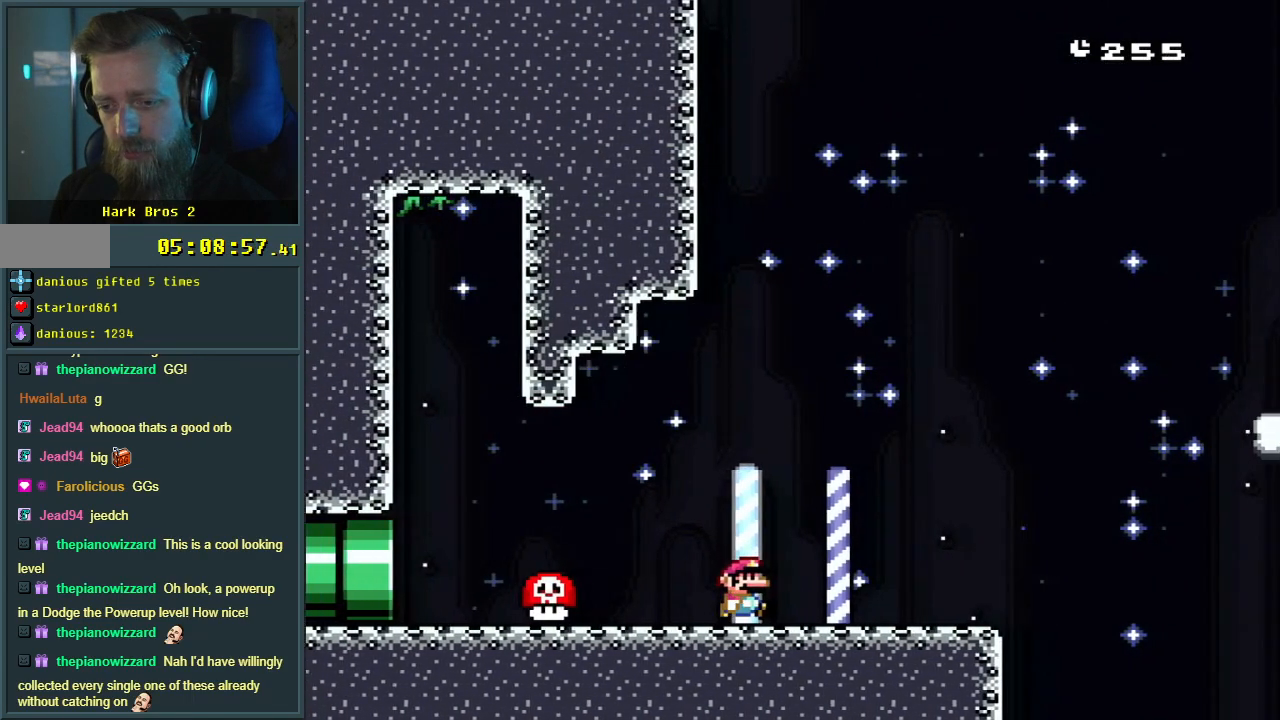
{"buttons": ["Y"], "events": [[117, "DPAD_LEFT", "down"], [317, "DPAD_LEFT", "up"]]}
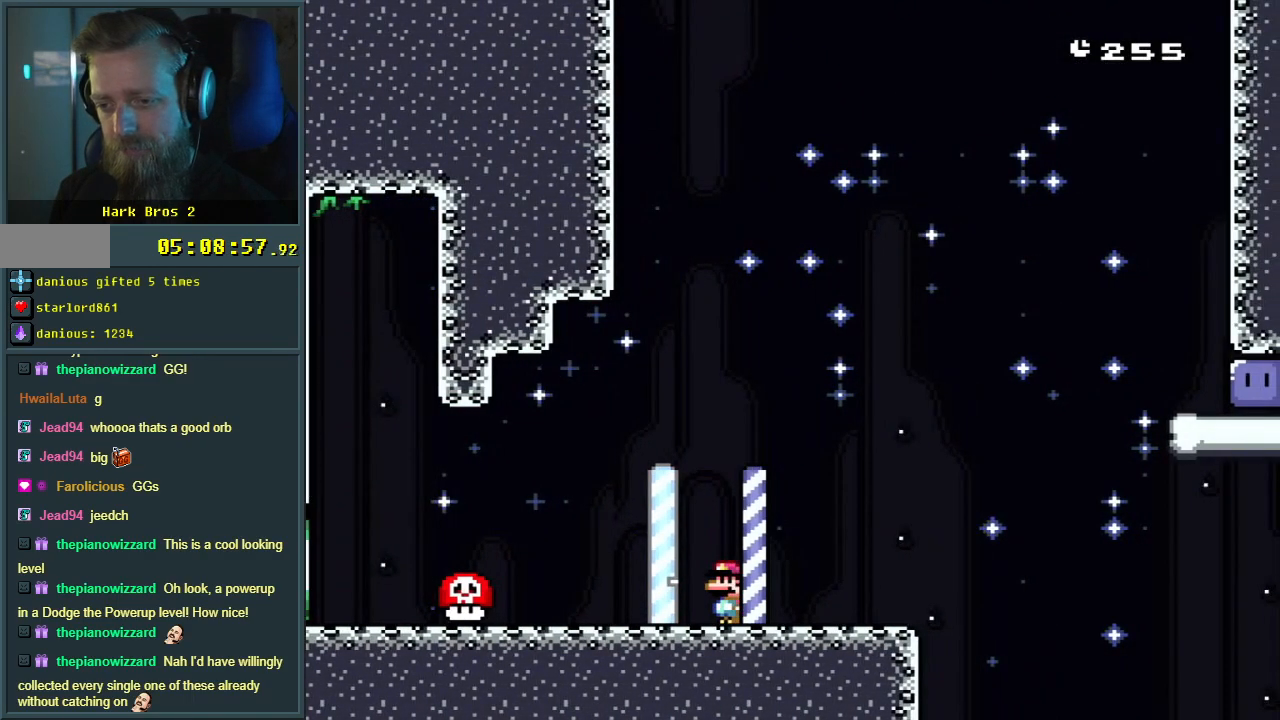
{"buttons": ["Y", "DPAD_RIGHT"], "events": [[150, "DPAD_RIGHT", "down"]]}
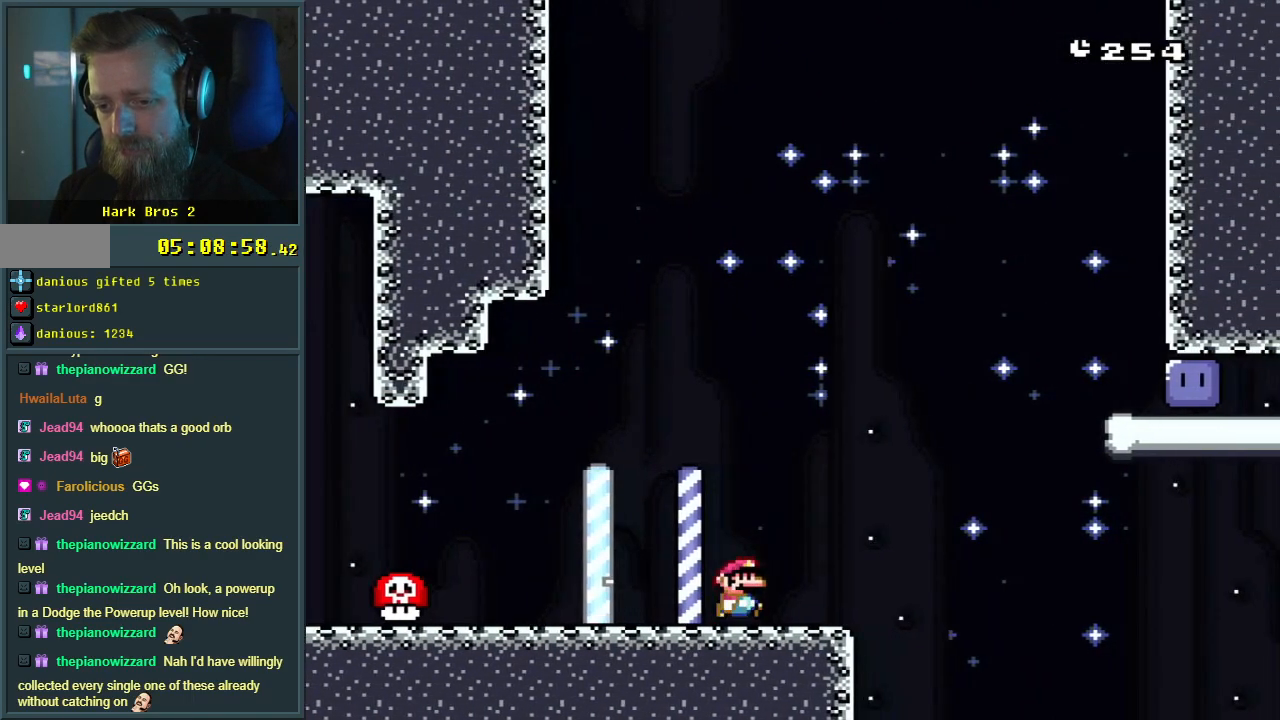
{"buttons": ["B", "Y", "DPAD_RIGHT"], "events": [[150, "B", "down"]]}
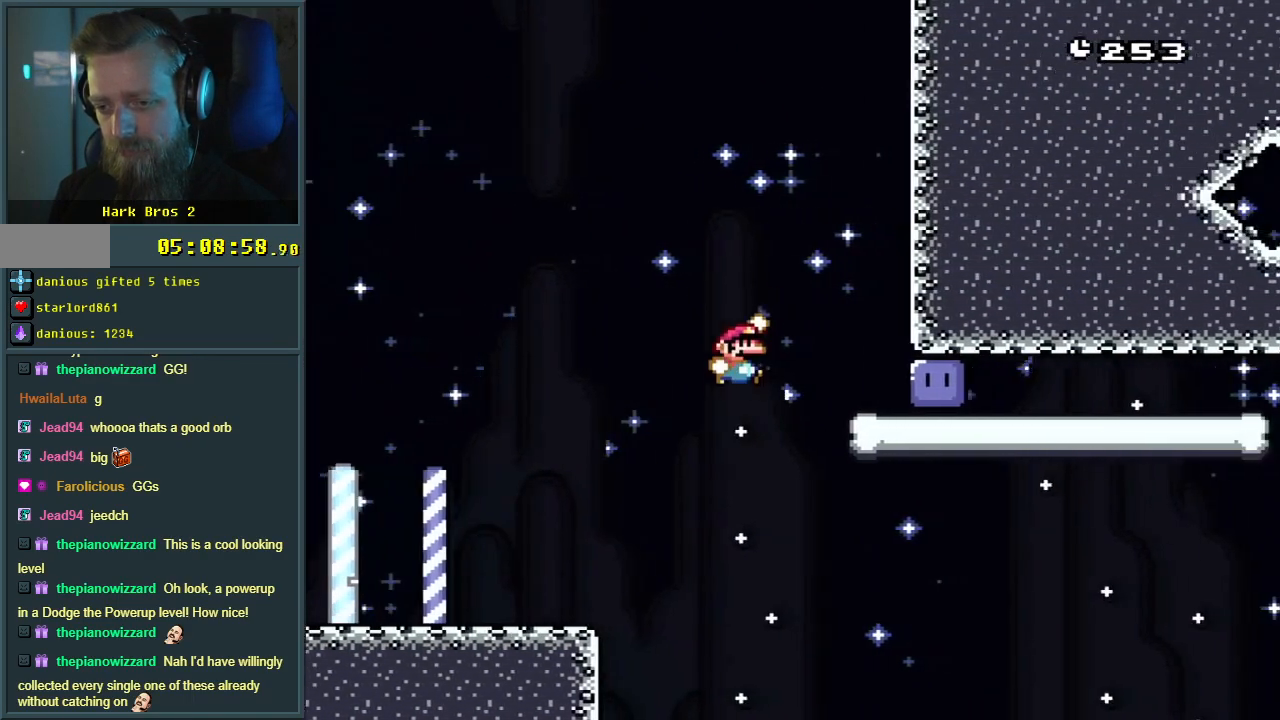
{"buttons": ["Y", "DPAD_RIGHT"], "events": [[317, "B", "up"], [333, "Y", "up"], [500, "Y", "down"]]}
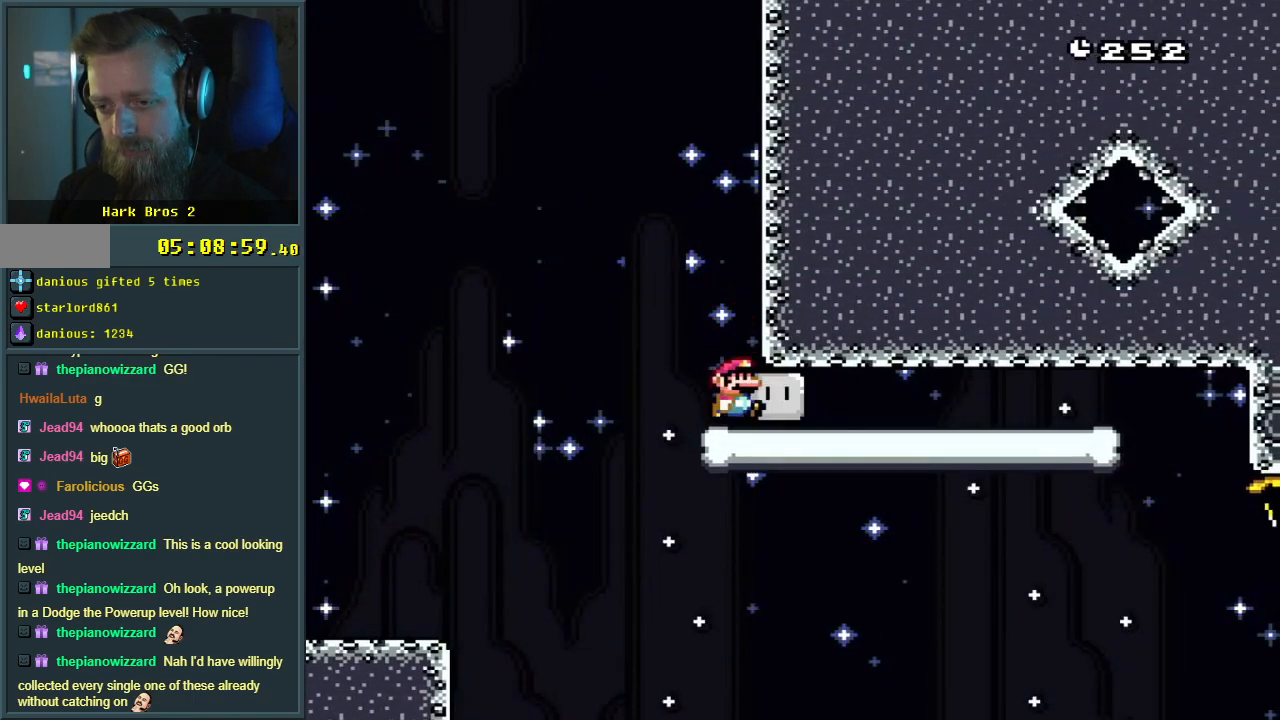
{"buttons": ["Y"], "events": [[300, "DPAD_RIGHT", "up"]]}
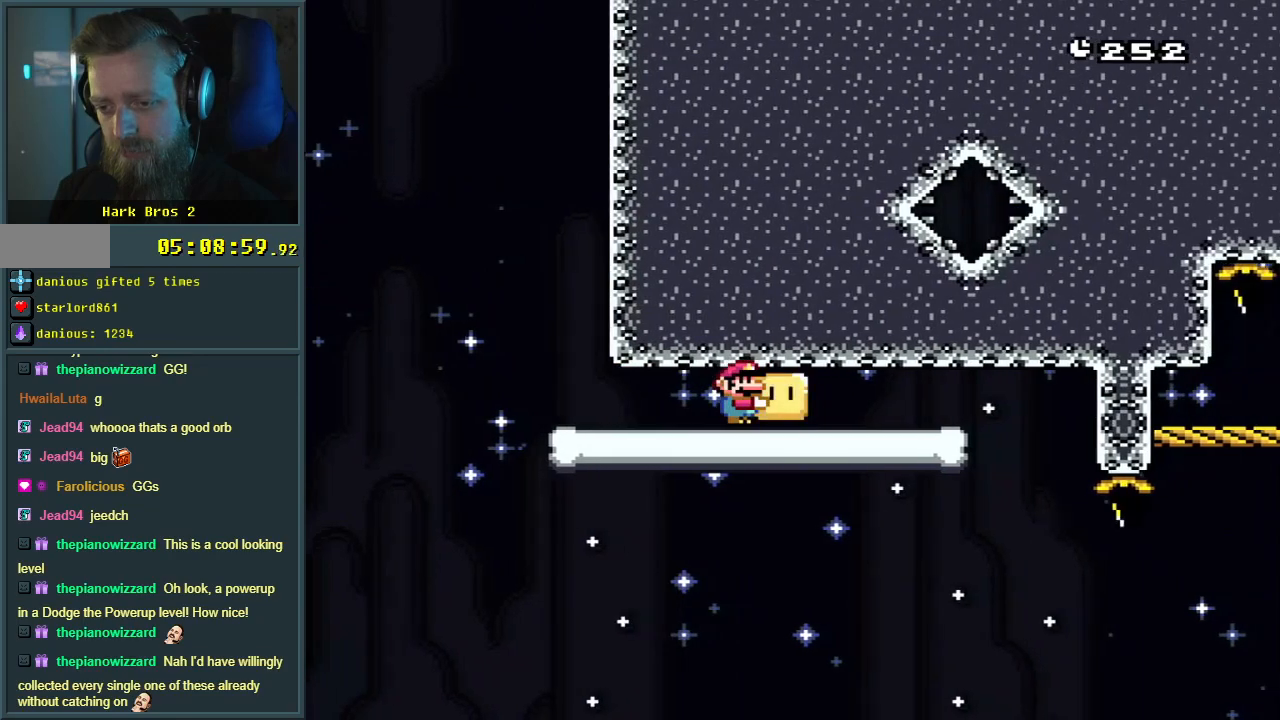
{"buttons": ["Y"], "events": [[217, "DPAD_LEFT", "down"], [300, "DPAD_LEFT", "up"]]}
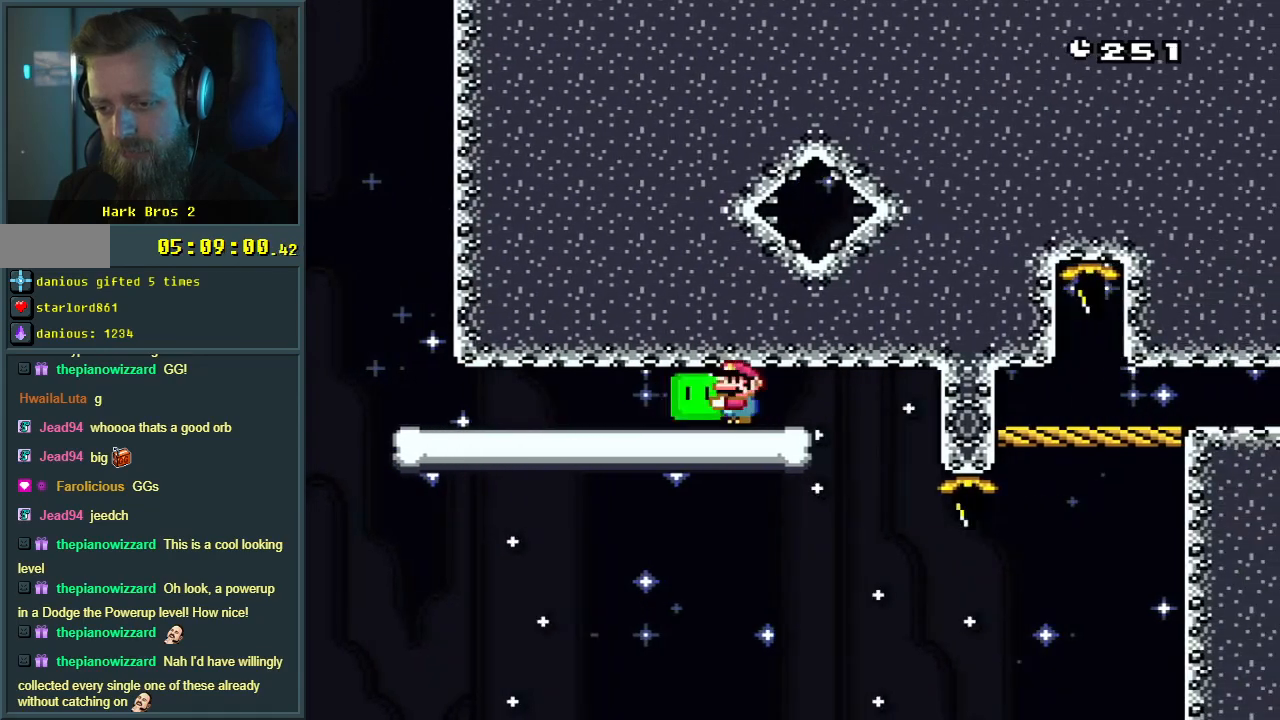
{"buttons": ["Y"], "events": [[133, "DPAD_LEFT", "down"], [250, "DPAD_LEFT", "up"]]}
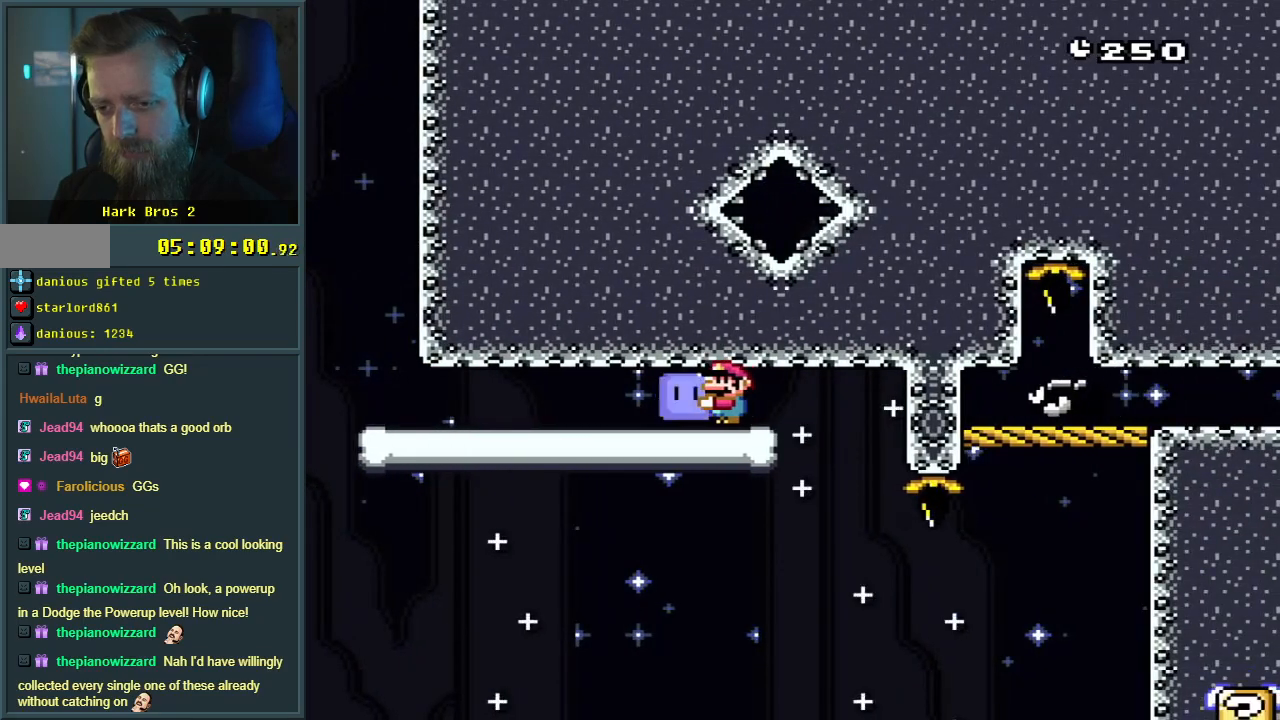
{"buttons": ["Y", "DPAD_DOWN"], "events": [[150, "DPAD_LEFT", "down"], [333, "DPAD_LEFT", "up"], [350, "DPAD_RIGHT", "down"], [417, "DPAD_DOWN", "down"], [433, "DPAD_RIGHT", "up"]]}
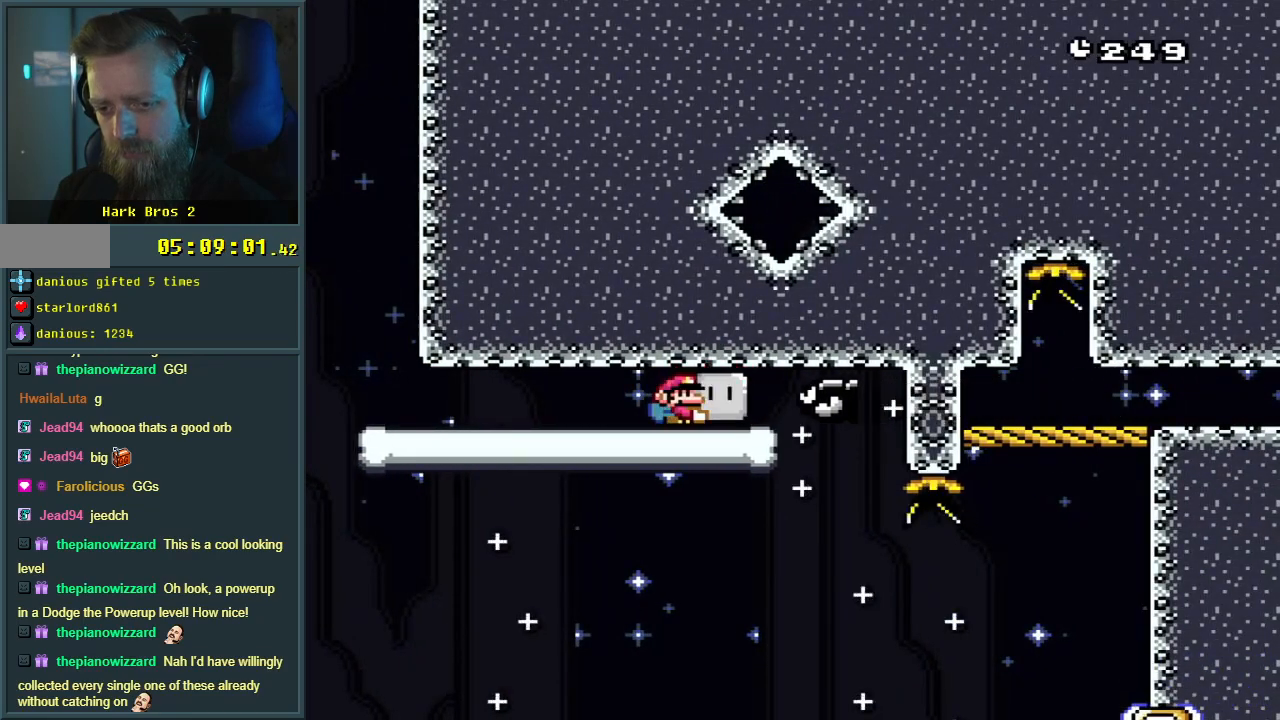
{"buttons": ["Y", "DPAD_RIGHT"], "events": [[67, "Y", "up"], [267, "DPAD_DOWN", "up"], [283, "Y", "down"], [383, "DPAD_RIGHT", "down"]]}
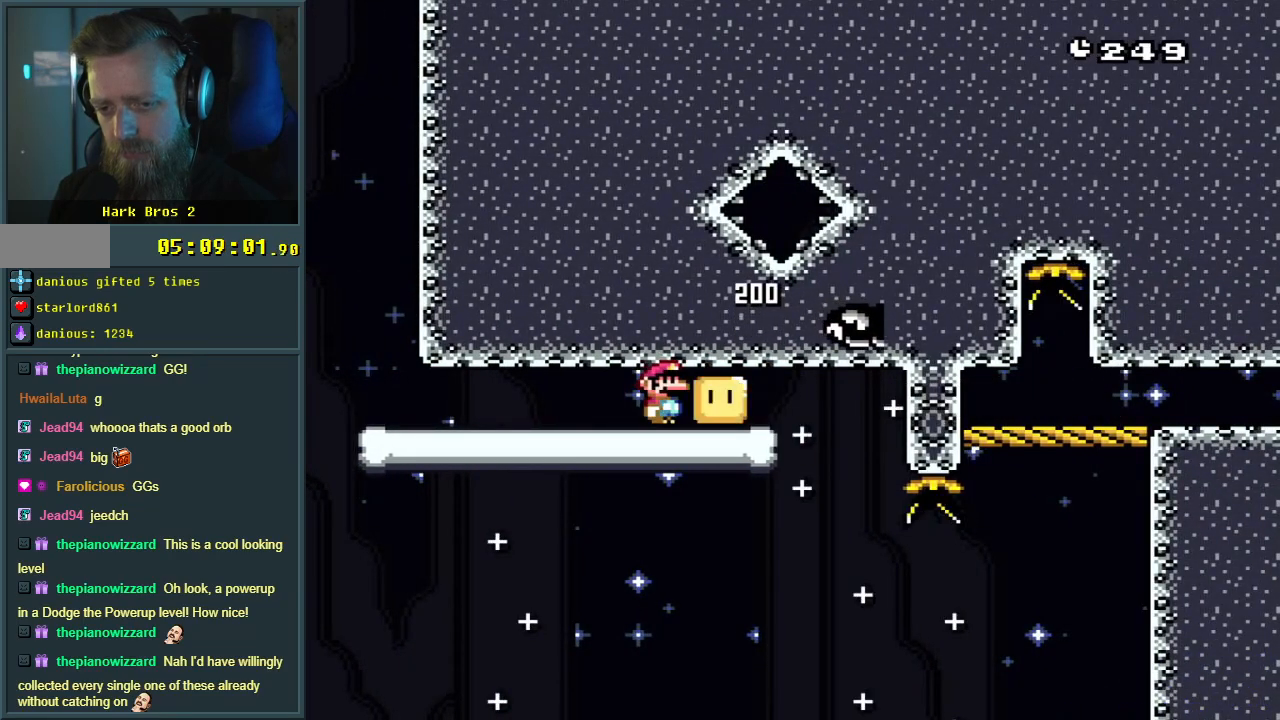
{"buttons": ["B", "Y", "DPAD_RIGHT"], "events": [[283, "DPAD_RIGHT", "up"], [350, "B", "down"], [367, "DPAD_LEFT", "down"], [450, "DPAD_LEFT", "up"], [483, "DPAD_RIGHT", "down"]]}
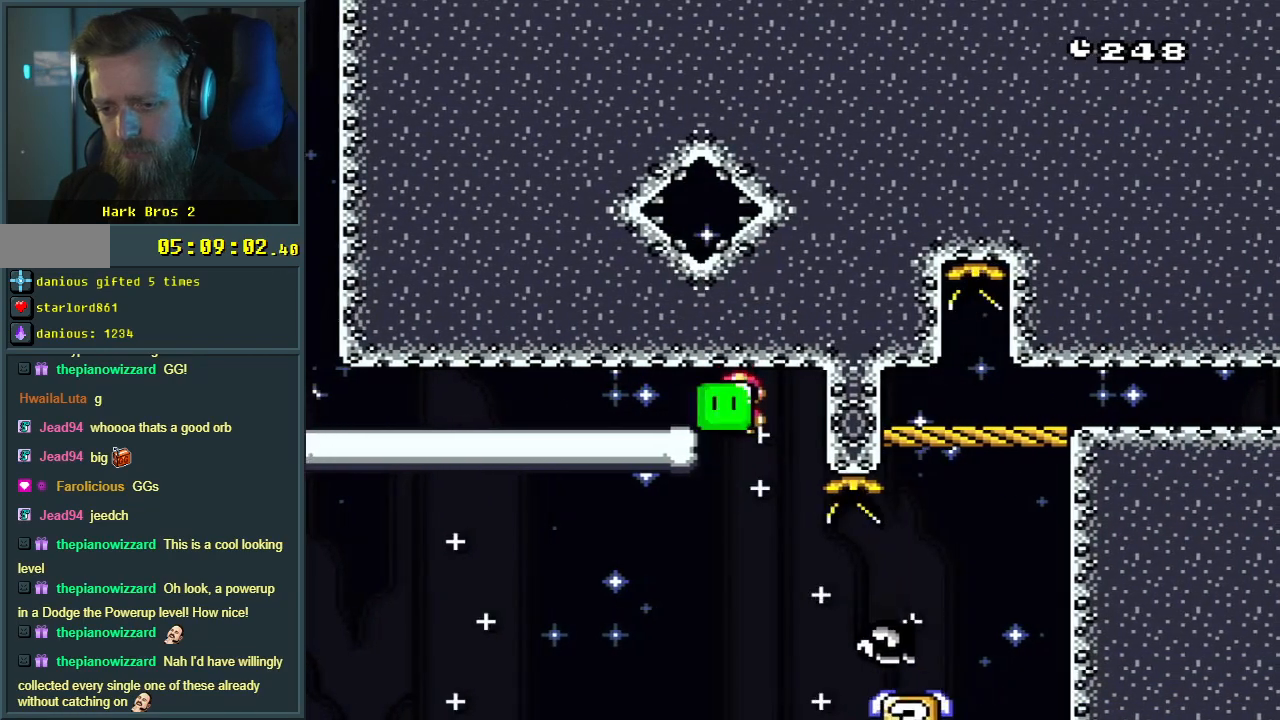
{"buttons": ["B", "Y", "DPAD_RIGHT"], "events": [[150, "DPAD_RIGHT", "up"], [183, "B", "up"], [383, "DPAD_RIGHT", "down"], [450, "B", "down"]]}
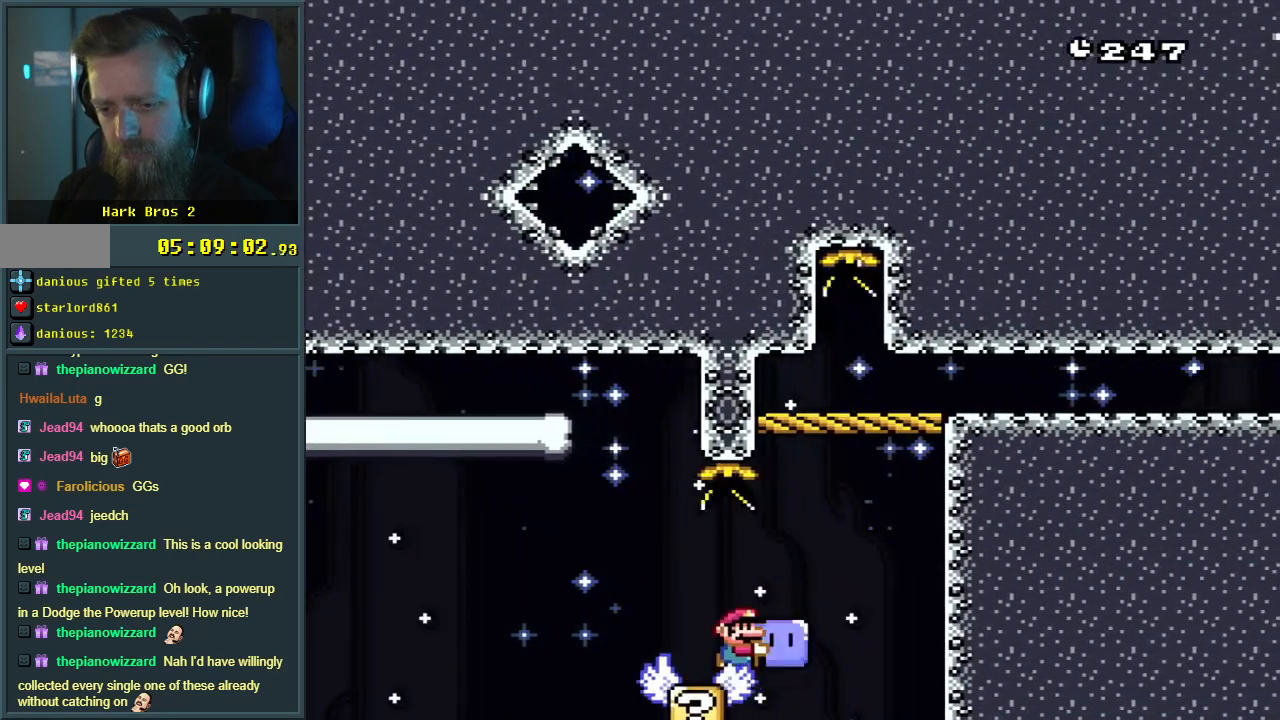
{"buttons": ["B", "Y", "DPAD_RIGHT"], "events": [[150, "DPAD_RIGHT", "up"], [367, "DPAD_RIGHT", "down"]]}
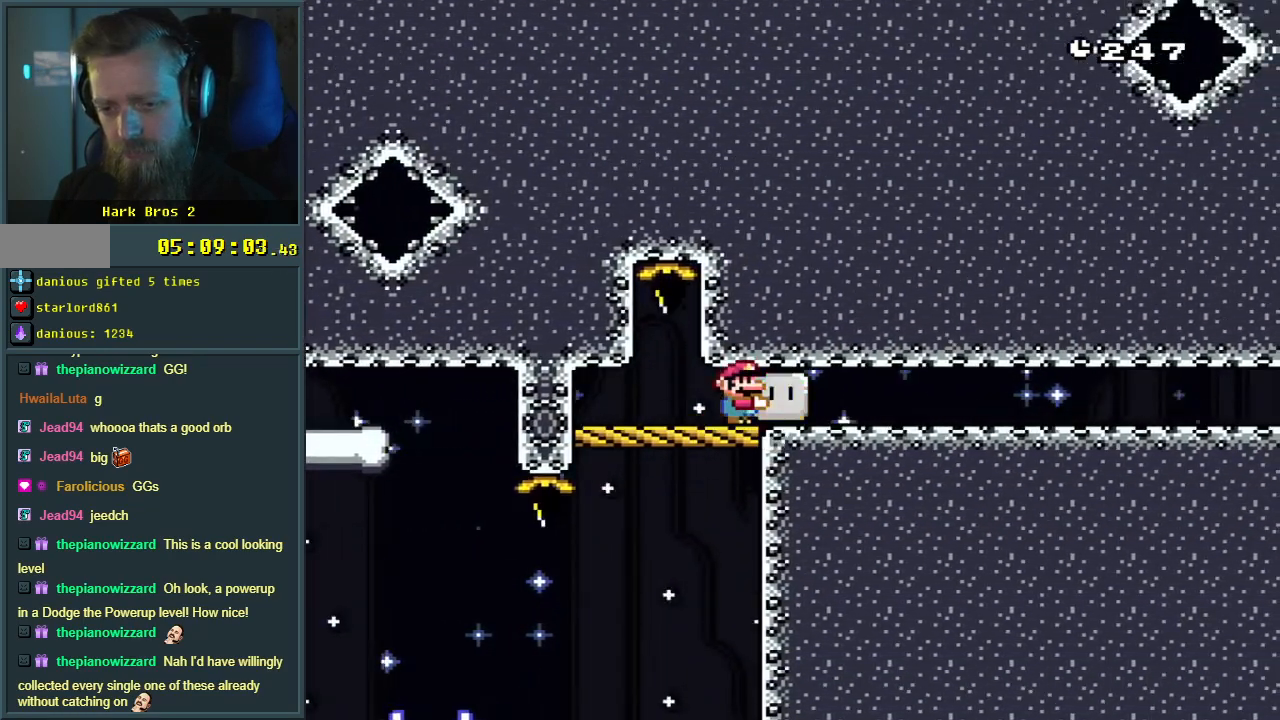
{"buttons": ["Y", "DPAD_RIGHT"], "events": [[300, "B", "up"]]}
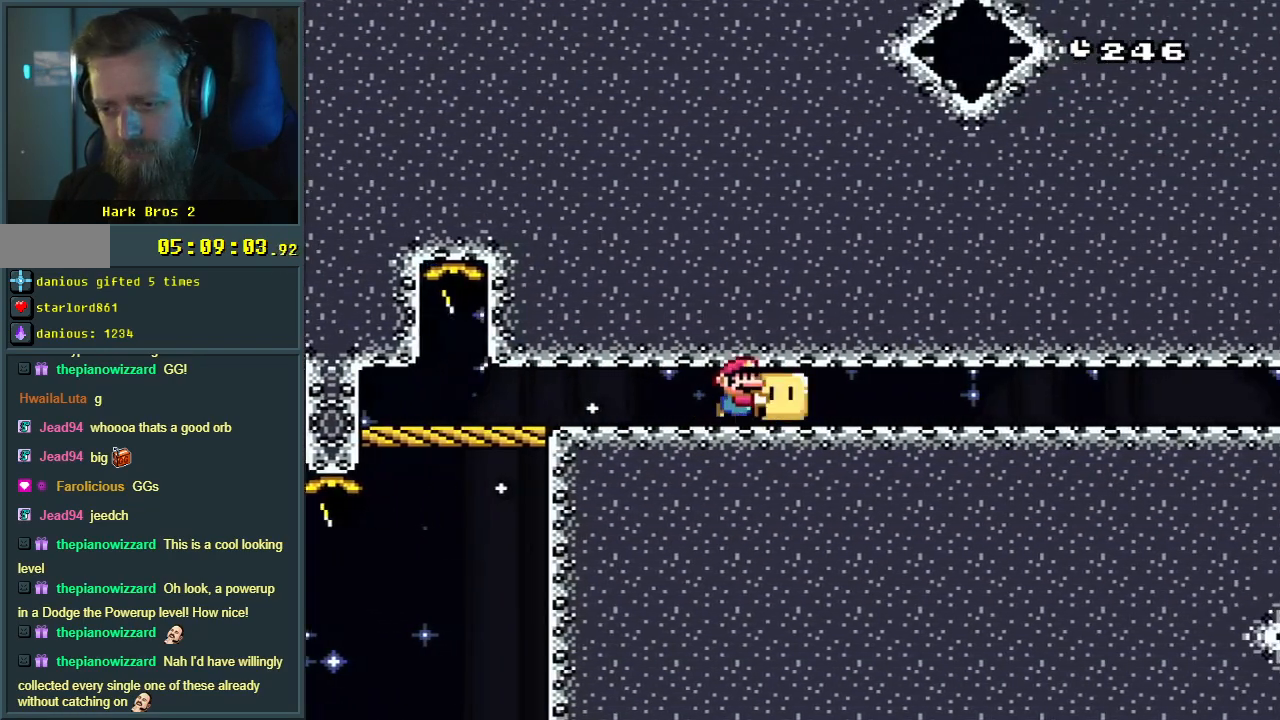
{"buttons": ["DPAD_DOWN"], "events": [[83, "DPAD_RIGHT", "up"], [367, "DPAD_DOWN", "down"], [500, "Y", "up"]]}
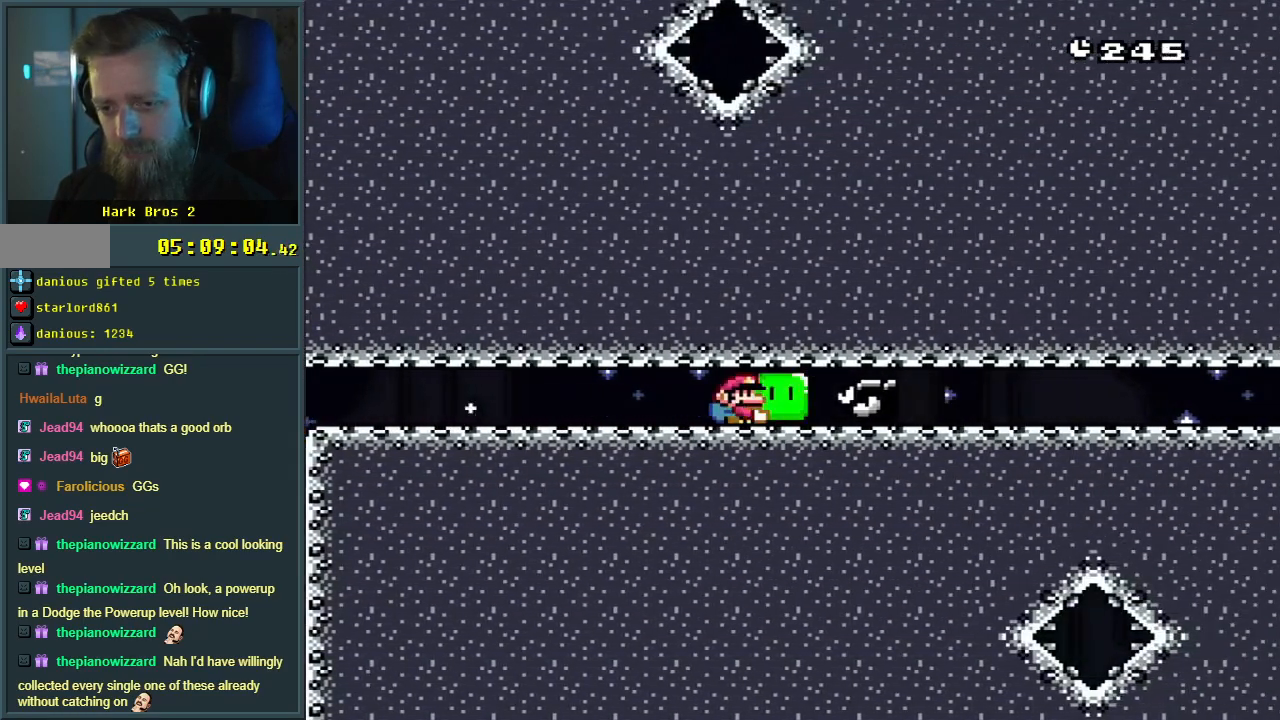
{"buttons": ["Y"], "events": [[150, "DPAD_DOWN", "up"], [150, "Y", "down"], [350, "DPAD_RIGHT", "down"], [417, "DPAD_RIGHT", "up"]]}
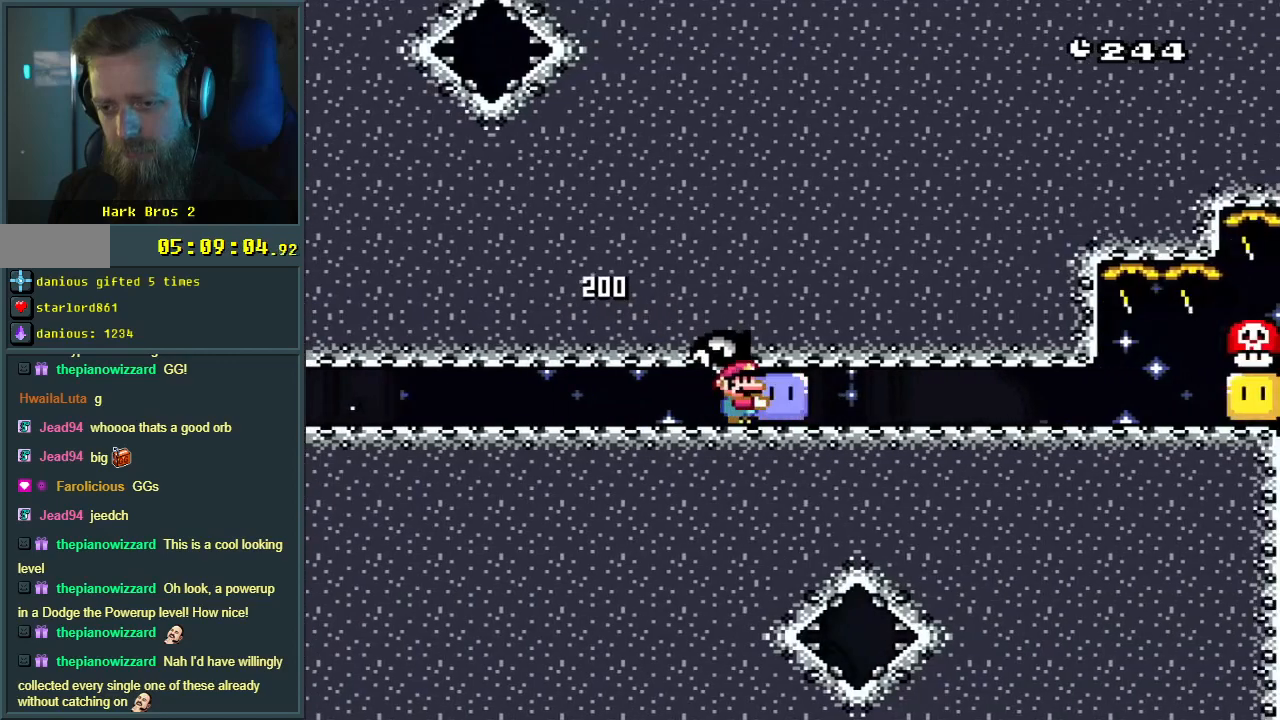
{"buttons": ["Y"], "events": [[117, "DPAD_RIGHT", "down"], [217, "DPAD_RIGHT", "up"]]}
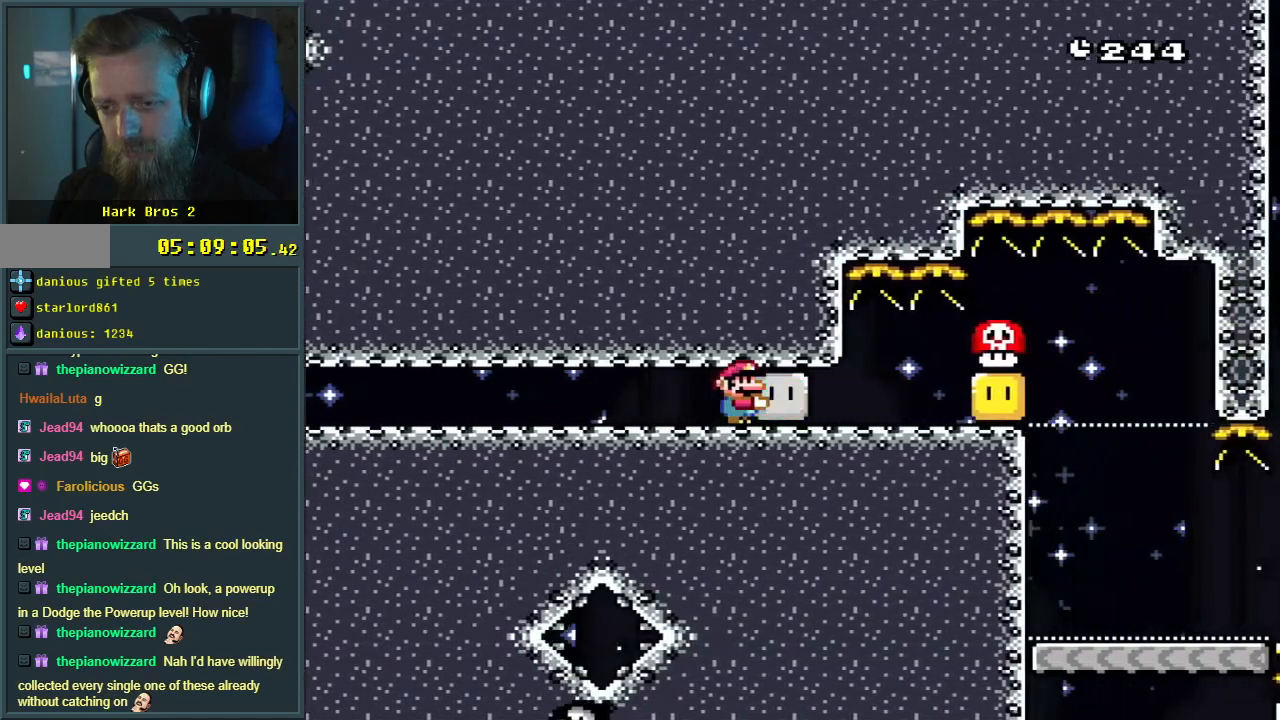
{"buttons": [], "events": [[67, "Y", "up"], [217, "DPAD_LEFT", "down"], [467, "DPAD_LEFT", "up"]]}
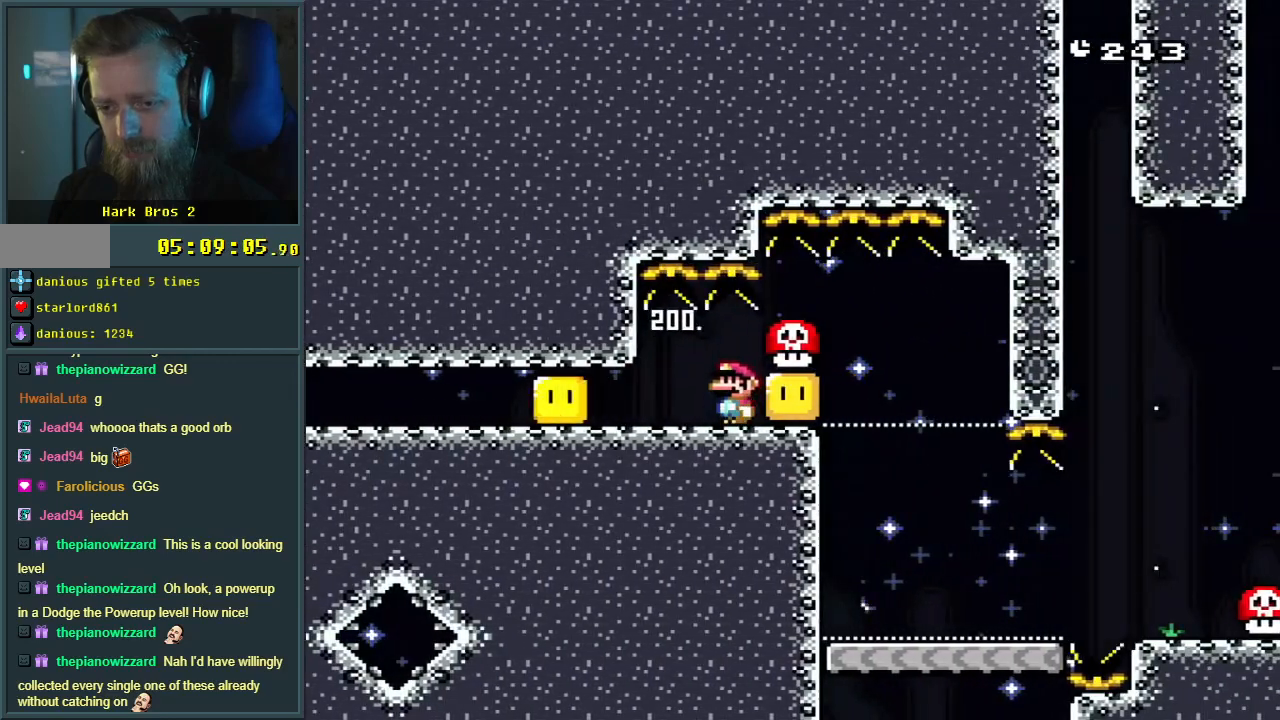
{"buttons": ["Y", "DPAD_RIGHT"], "events": [[100, "DPAD_LEFT", "down"], [233, "Y", "down"], [350, "DPAD_LEFT", "up"], [450, "DPAD_RIGHT", "down"]]}
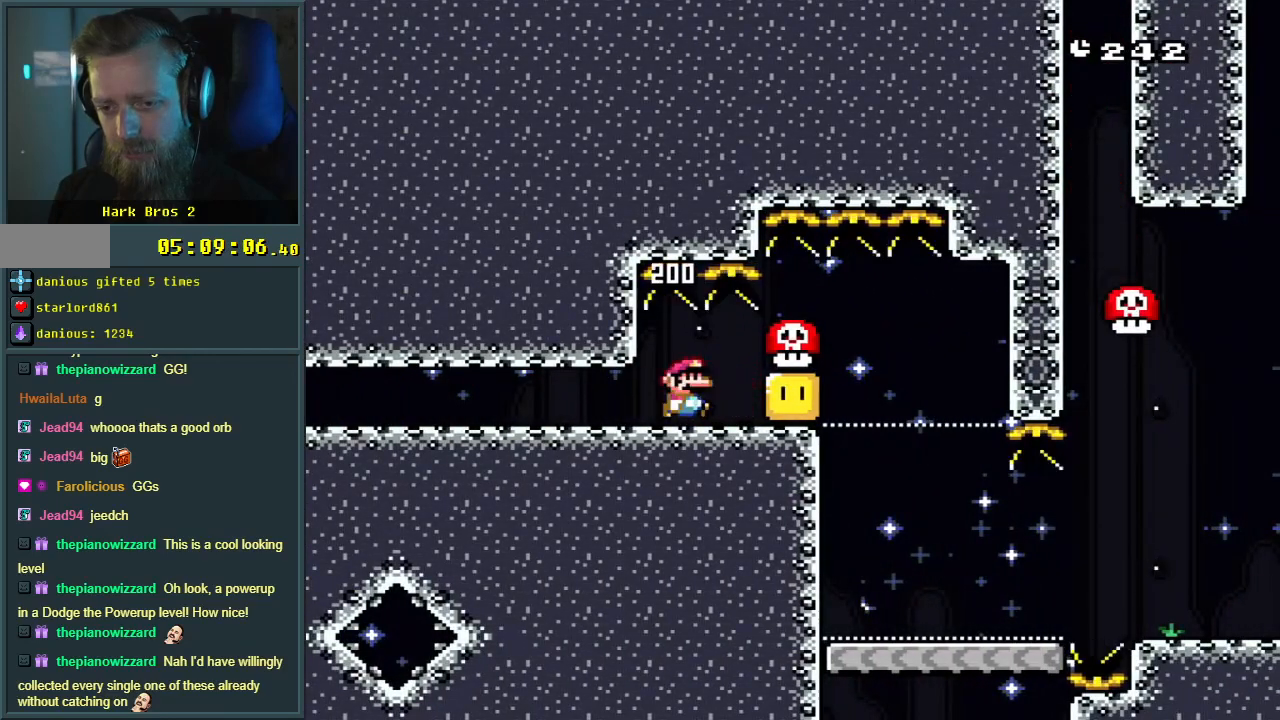
{"buttons": [], "events": [[67, "DPAD_RIGHT", "up"], [333, "Y", "up"]]}